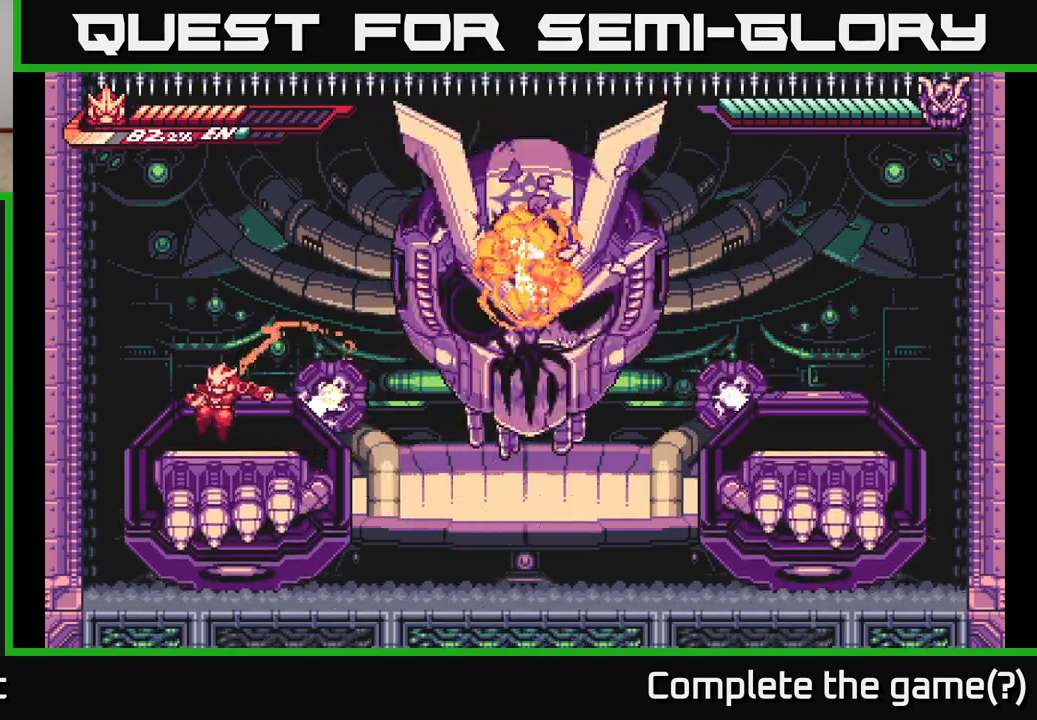
Gameplay with a controller (Xbox layout); each line is a JSON object with the inputs held at the frame after it. "events" lists button and stick changes between this image and that frame as [ms after this image, input, new state], when the widget could be followed in between.
{"buttons": [], "left_stick": "center", "right_stick": "center", "events": [[100, "left_stick", "right"], [233, "left_stick", "center"]]}
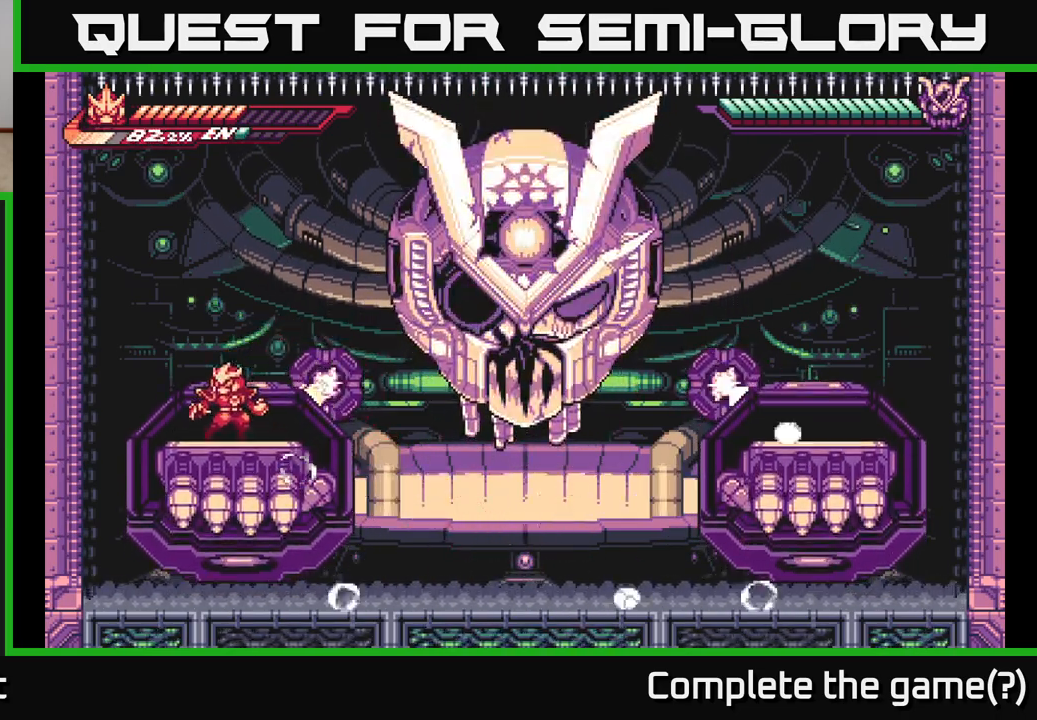
{"buttons": [], "left_stick": "center", "right_stick": "center", "events": [[167, "left_stick", "right"], [250, "left_stick", "center"]]}
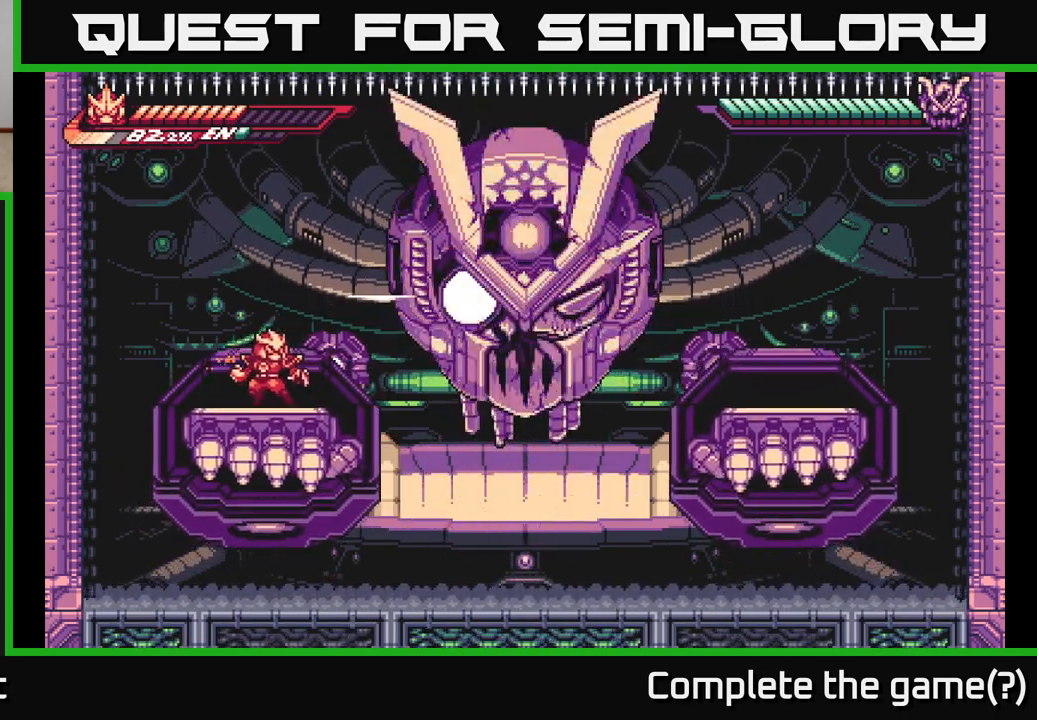
{"buttons": ["A"], "left_stick": "right", "right_stick": "center", "events": [[117, "L2", "down"], [117, "left_stick", "right"], [217, "A", "down"], [317, "X", "down"], [467, "X", "up"], [500, "L2", "up"]]}
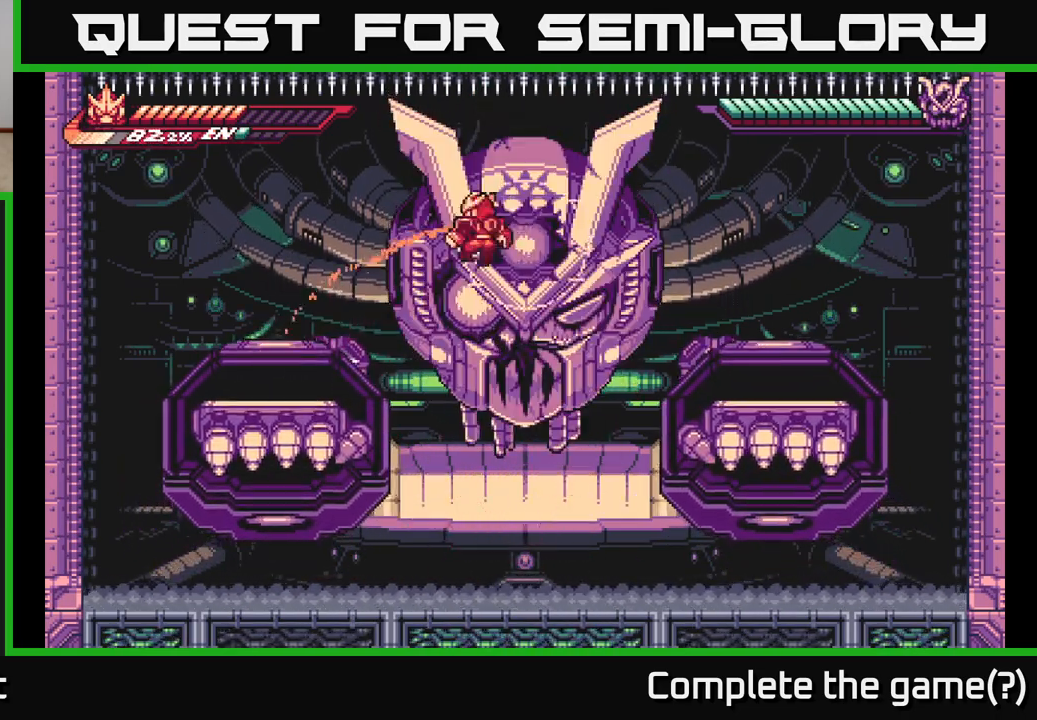
{"buttons": ["A", "X", "L2"], "left_stick": "right", "right_stick": "center", "events": [[50, "X", "down"], [167, "X", "up"], [267, "A", "up"], [267, "X", "down"], [317, "L2", "down"], [383, "X", "up"], [417, "A", "down"], [483, "X", "down"]]}
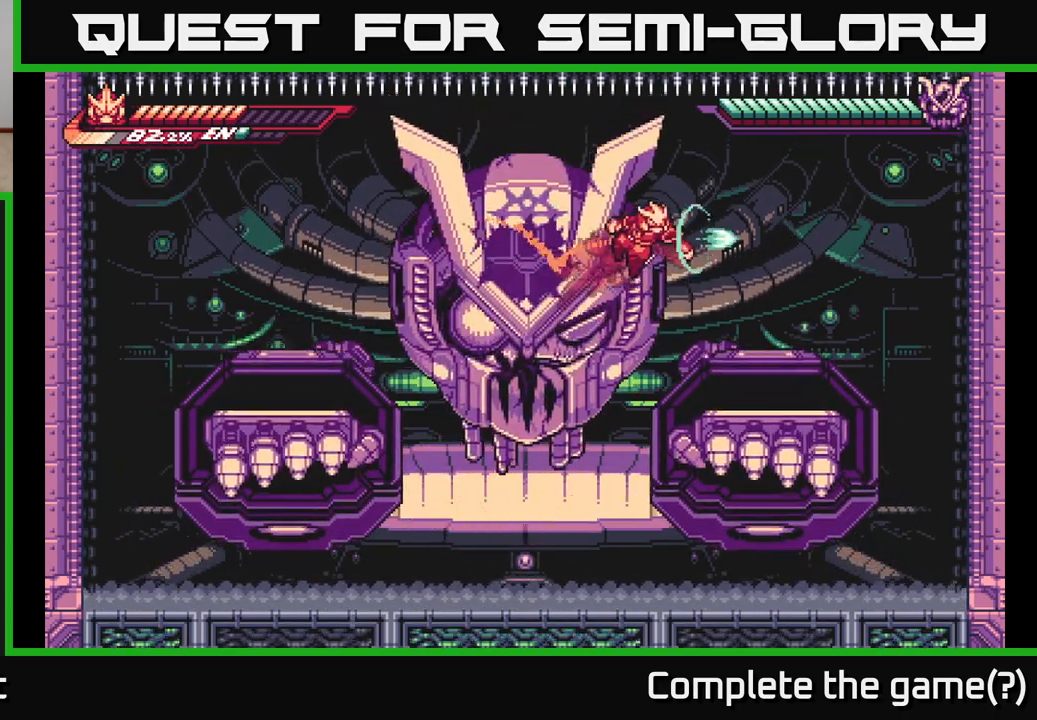
{"buttons": [], "left_stick": "left", "right_stick": "center", "events": [[100, "X", "up"], [150, "L2", "up"], [233, "A", "up"], [433, "left_stick", "left"]]}
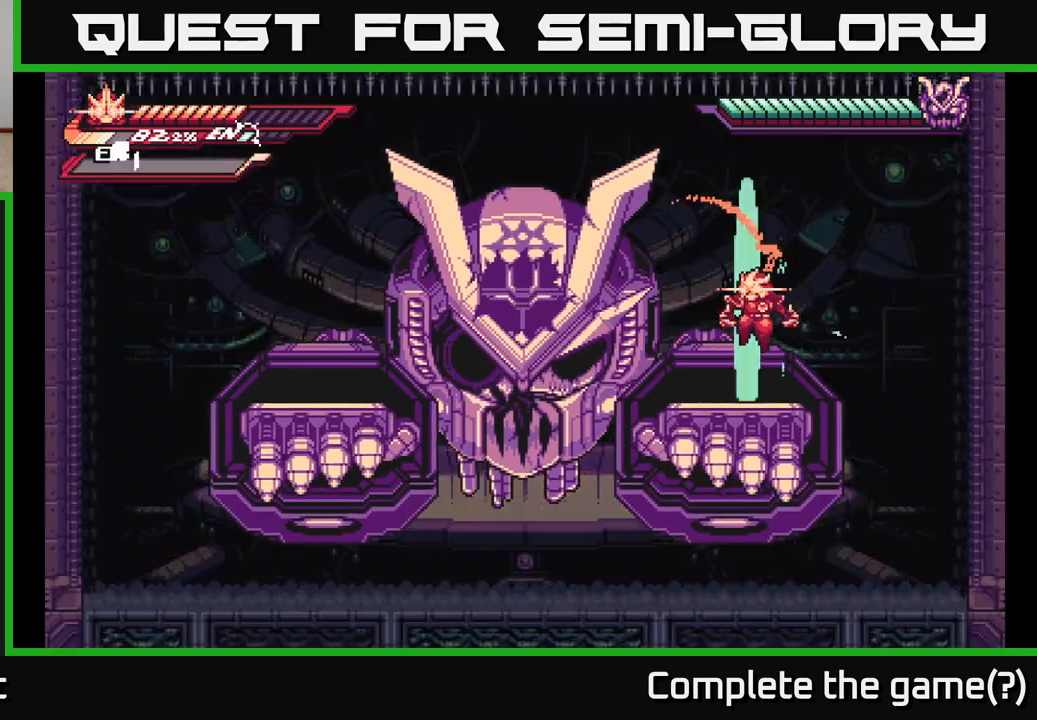
{"buttons": [], "left_stick": "left", "right_stick": "center", "events": [[17, "R1", "down"], [150, "R1", "up"]]}
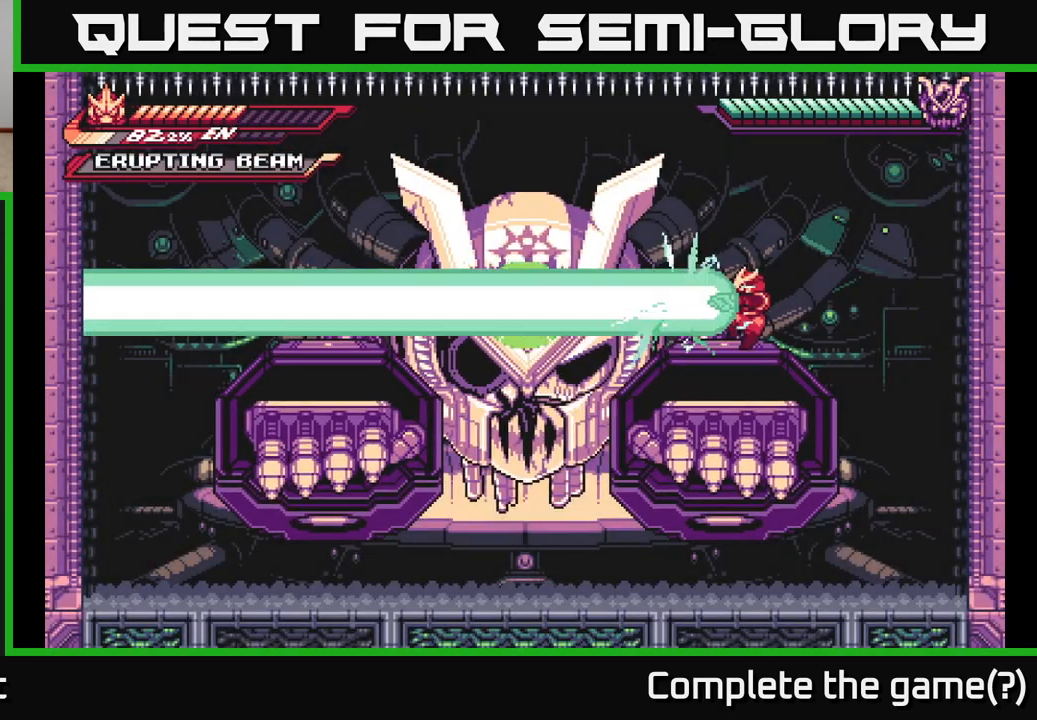
{"buttons": [], "left_stick": "left", "right_stick": "center", "events": []}
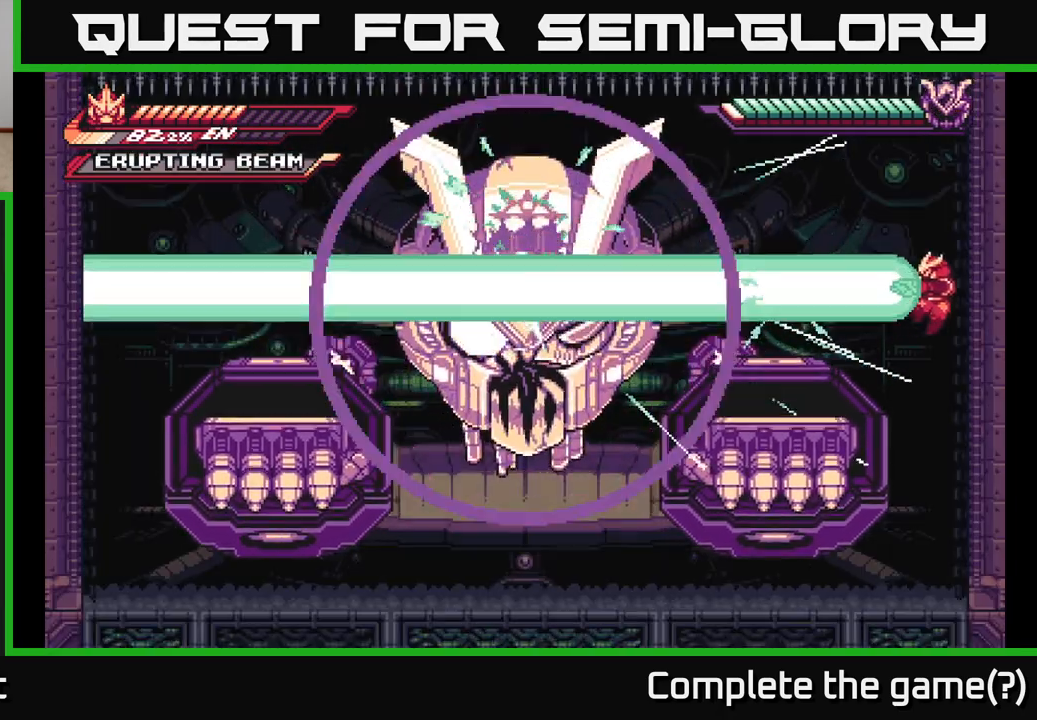
{"buttons": ["L2"], "left_stick": "left", "right_stick": "center", "events": [[183, "left_stick", "center"], [383, "left_stick", "left"], [417, "L2", "down"]]}
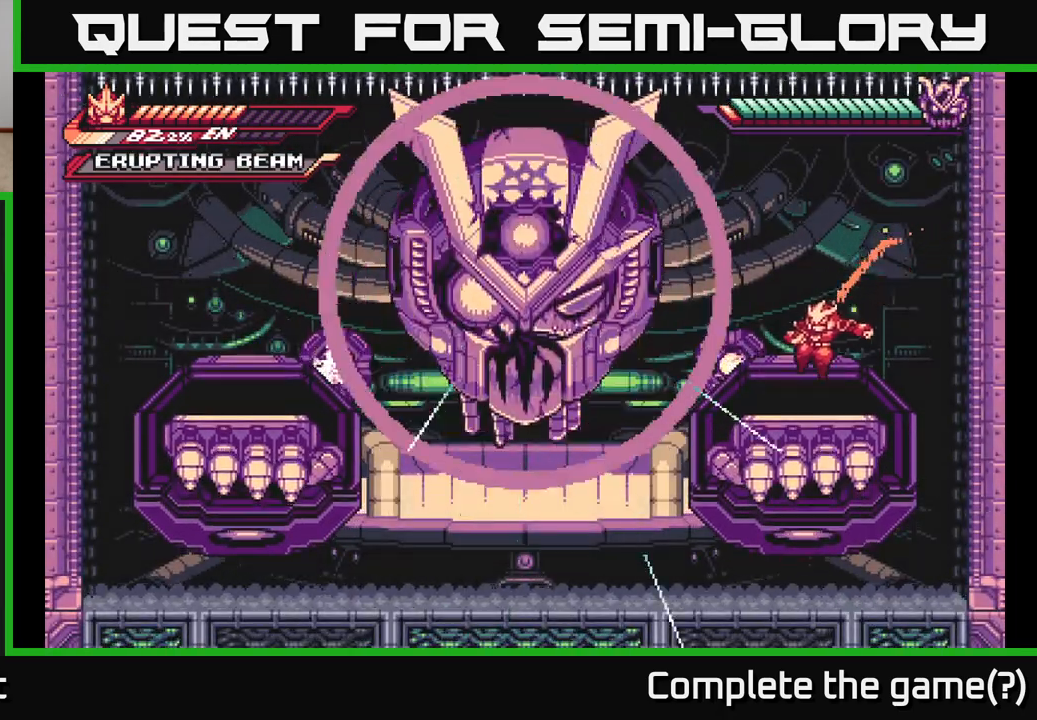
{"buttons": ["L2"], "left_stick": "left", "right_stick": "center", "events": [[33, "L2", "up"], [100, "left_stick", "center"], [200, "left_stick", "right"], [417, "left_stick", "left"], [450, "L2", "down"]]}
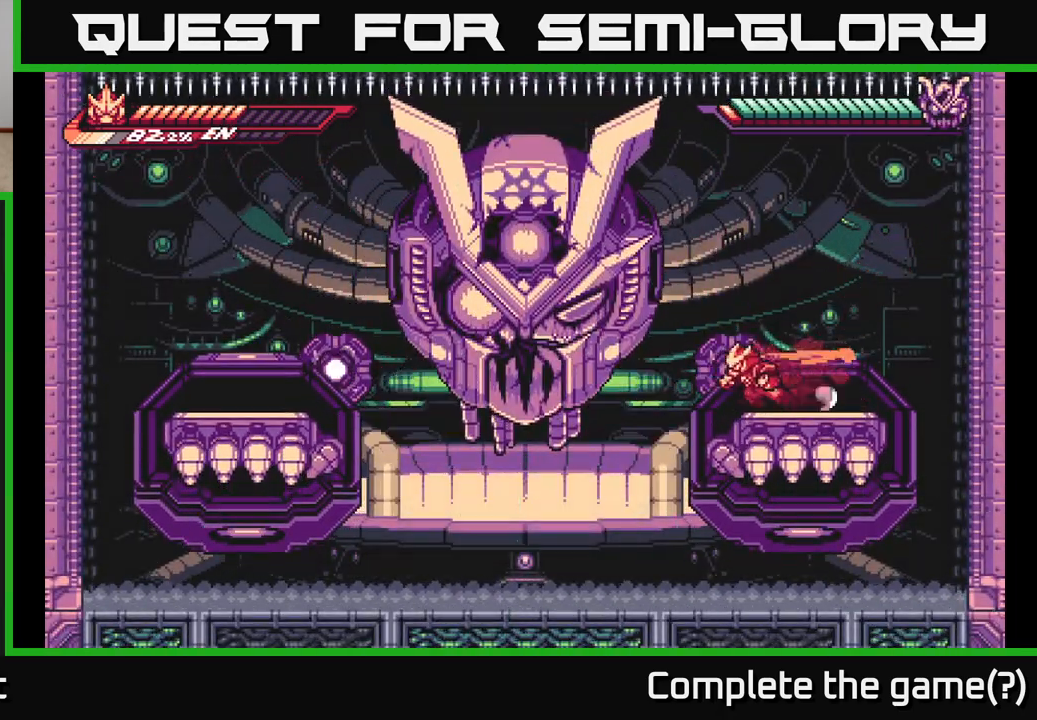
{"buttons": ["A"], "left_stick": "left", "right_stick": "center", "events": [[100, "A", "down"], [167, "X", "down"], [267, "L2", "up"], [283, "X", "up"], [367, "X", "down"], [467, "X", "up"]]}
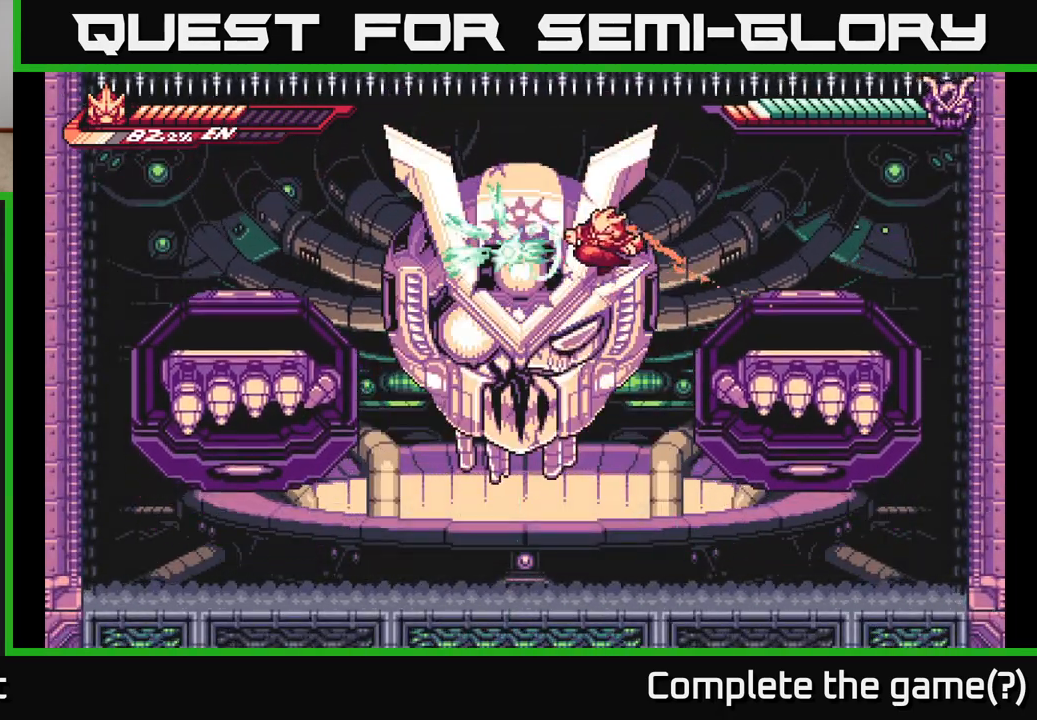
{"buttons": ["A"], "left_stick": "up", "right_stick": "center", "events": [[50, "X", "down"], [100, "left_stick", "up-left"], [167, "A", "up"], [183, "X", "up"], [250, "X", "down"], [283, "A", "down"], [317, "left_stick", "up"], [333, "X", "up"], [400, "X", "down"], [500, "X", "up"]]}
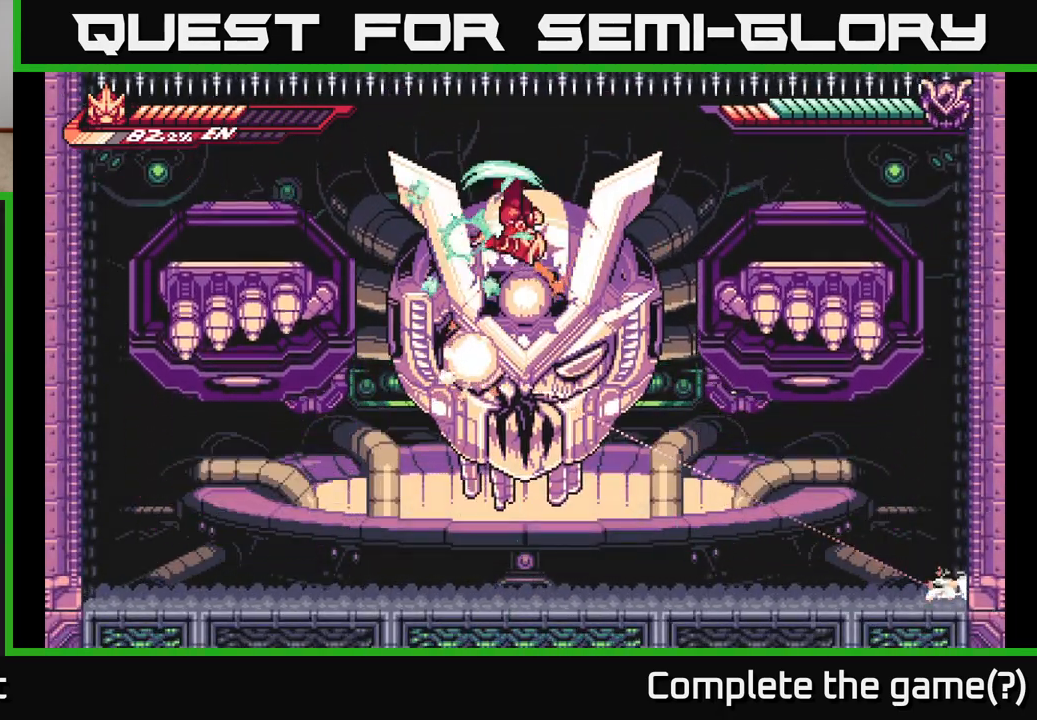
{"buttons": ["A", "X", "L2"], "left_stick": "right", "right_stick": "center", "events": [[67, "X", "down"], [167, "left_stick", "up-left"], [183, "X", "up"], [200, "A", "up"], [233, "A", "down"], [250, "A", "up"], [250, "X", "down"], [317, "left_stick", "up-right"], [367, "X", "up"], [367, "left_stick", "up-left"], [400, "X", "down"], [417, "A", "down"], [433, "L2", "down"], [467, "left_stick", "right"]]}
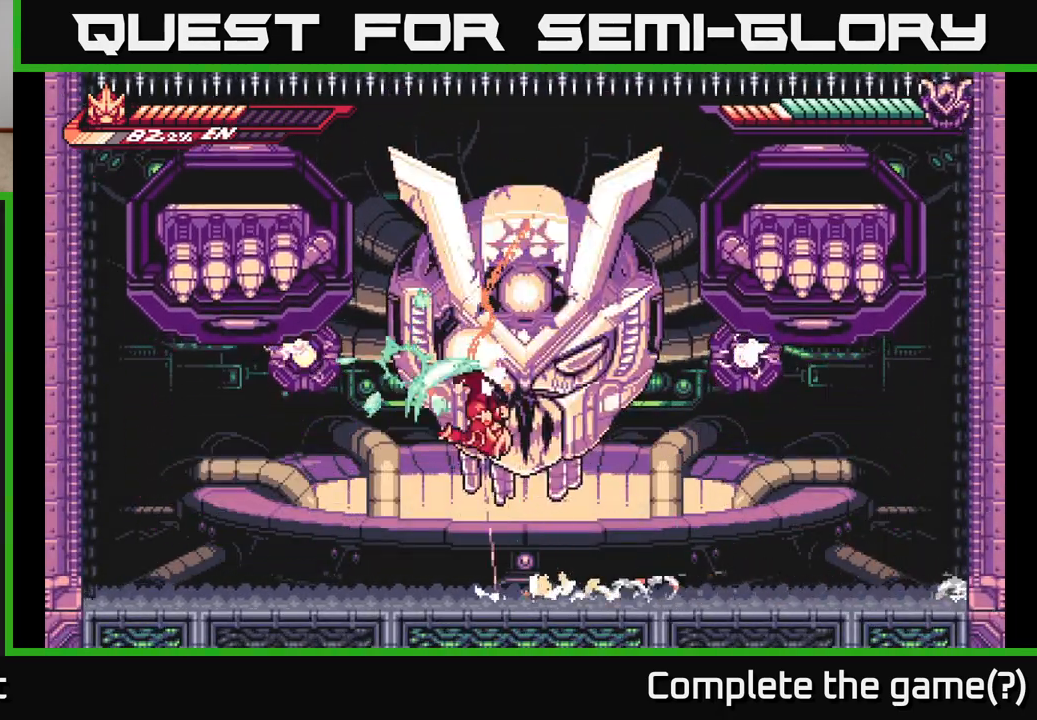
{"buttons": ["L2"], "left_stick": "up-left", "right_stick": "center", "events": [[17, "X", "up"], [133, "X", "down"], [150, "A", "up"], [167, "X", "up"], [233, "L2", "up"], [267, "left_stick", "up-left"], [350, "L2", "down"]]}
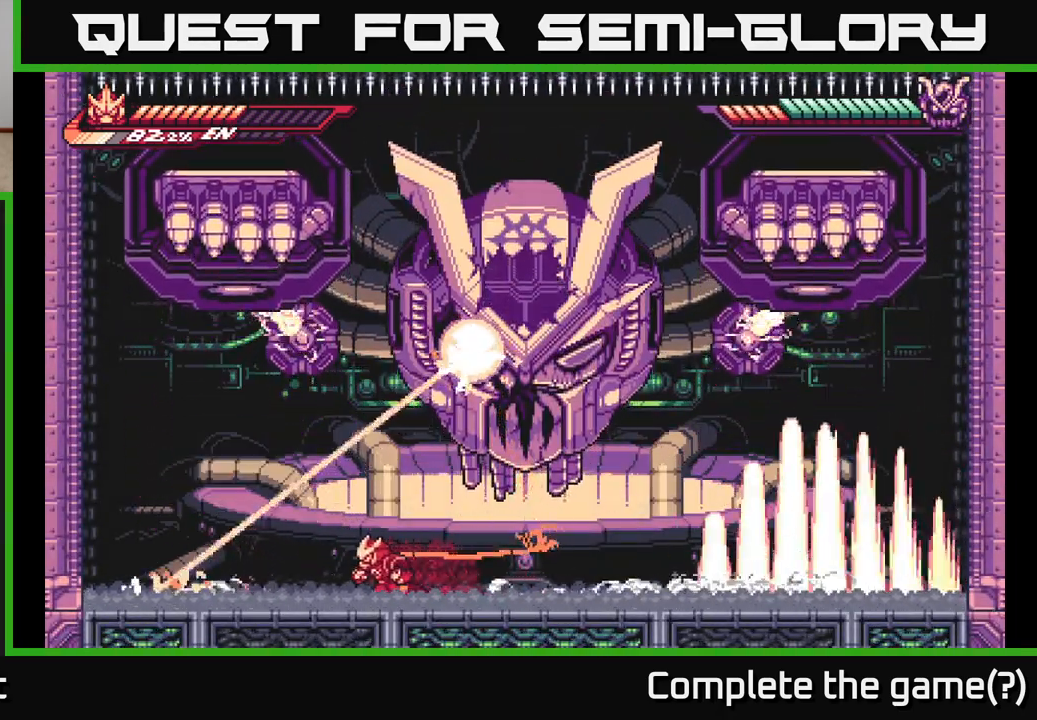
{"buttons": ["A", "L2"], "left_stick": "up-left", "right_stick": "center", "events": [[283, "A", "down"]]}
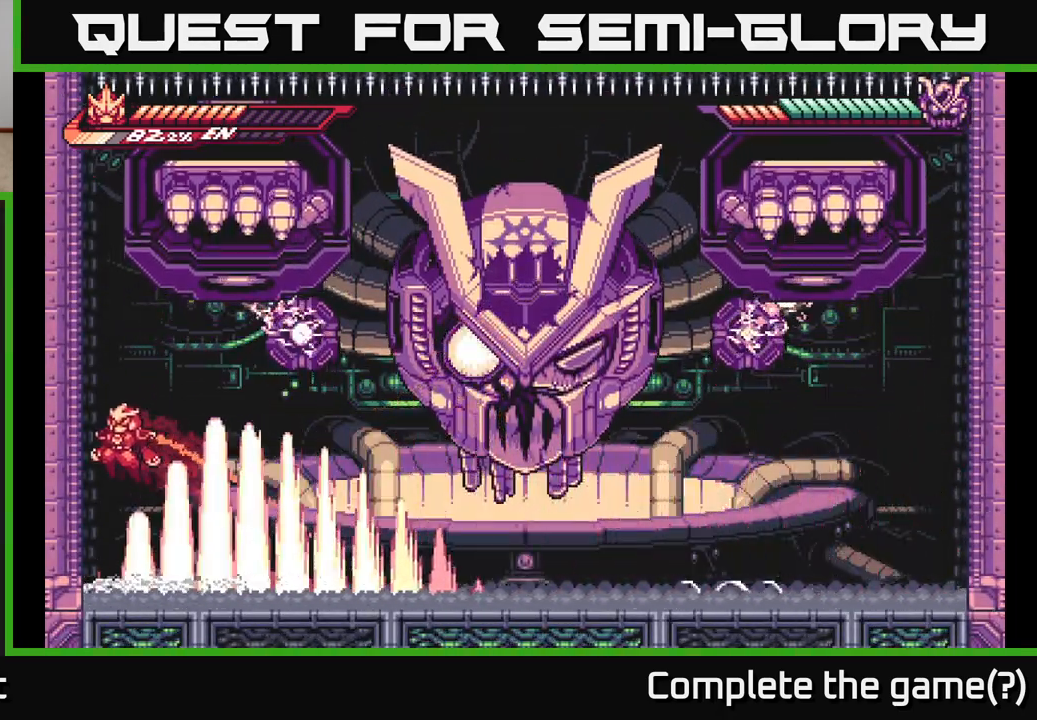
{"buttons": ["A"], "left_stick": "up-left", "right_stick": "center", "events": [[117, "A", "up"], [167, "A", "down"], [400, "A", "up"], [450, "L2", "up"], [500, "A", "down"]]}
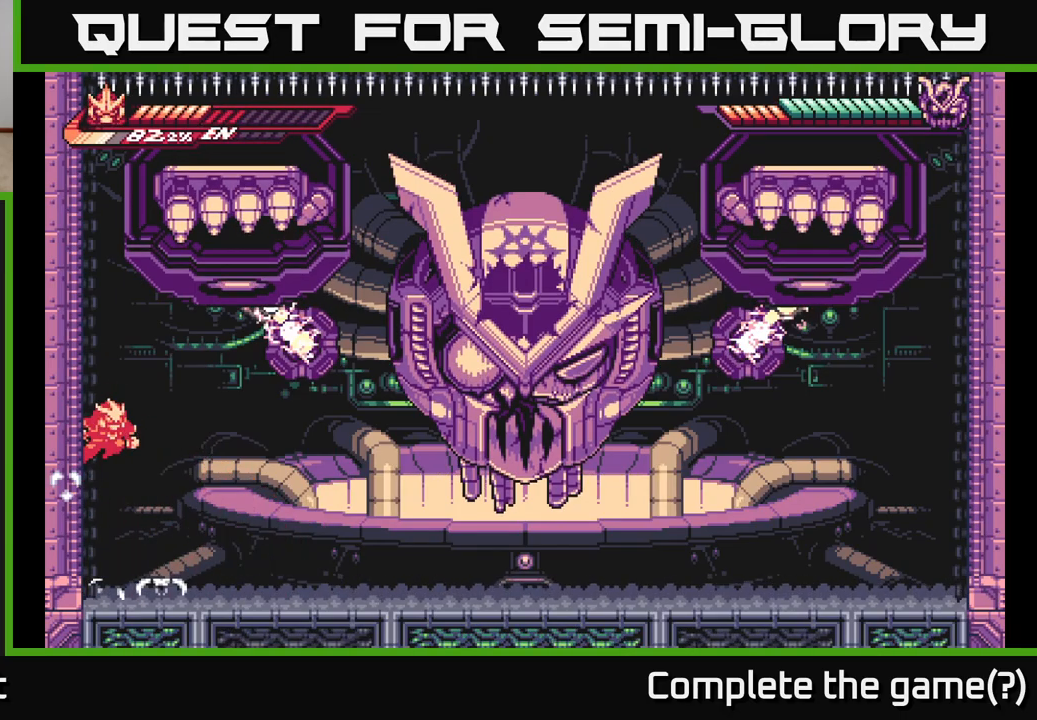
{"buttons": ["A", "L2"], "left_stick": "up-left", "right_stick": "center", "events": [[50, "L2", "down"], [350, "A", "up"], [467, "A", "down"]]}
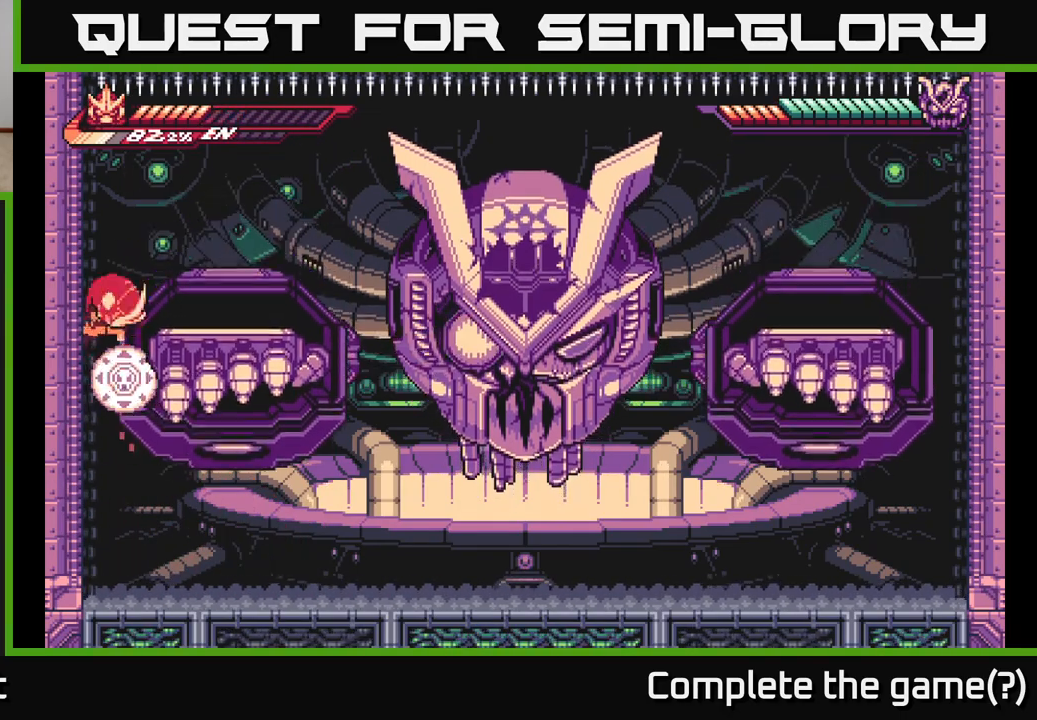
{"buttons": [], "left_stick": "right", "right_stick": "center", "events": [[167, "left_stick", "right"], [250, "L2", "up"], [283, "A", "up"]]}
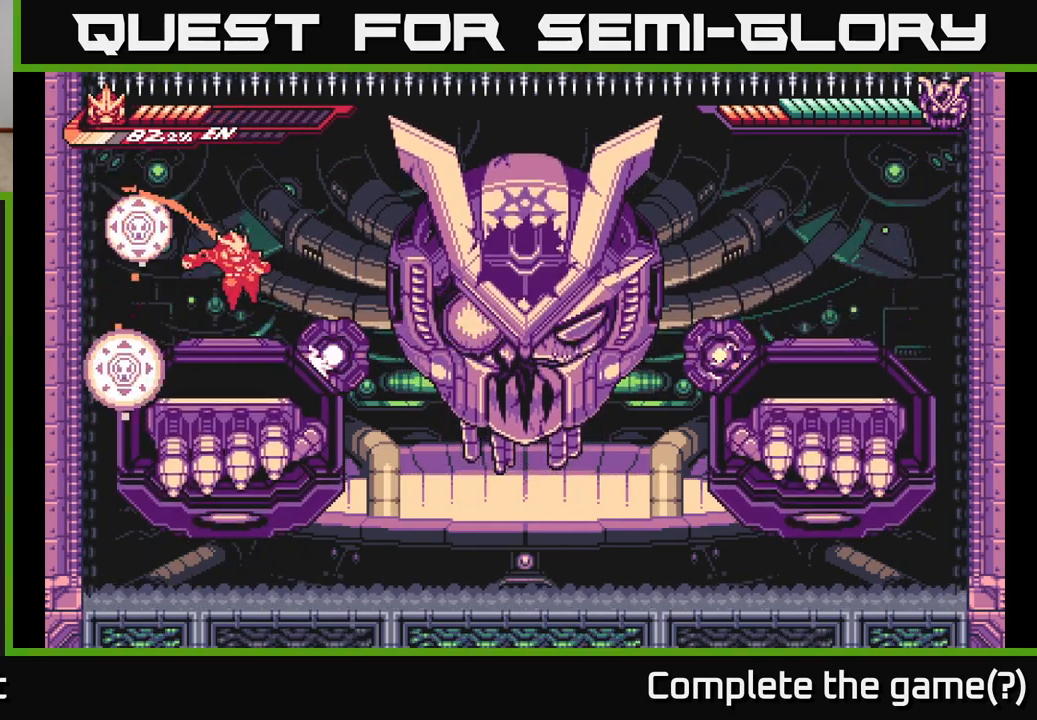
{"buttons": ["A", "X", "L2"], "left_stick": "right", "right_stick": "center", "events": [[33, "left_stick", "center"], [150, "left_stick", "right"], [200, "L2", "down"], [300, "A", "down"], [400, "X", "down"]]}
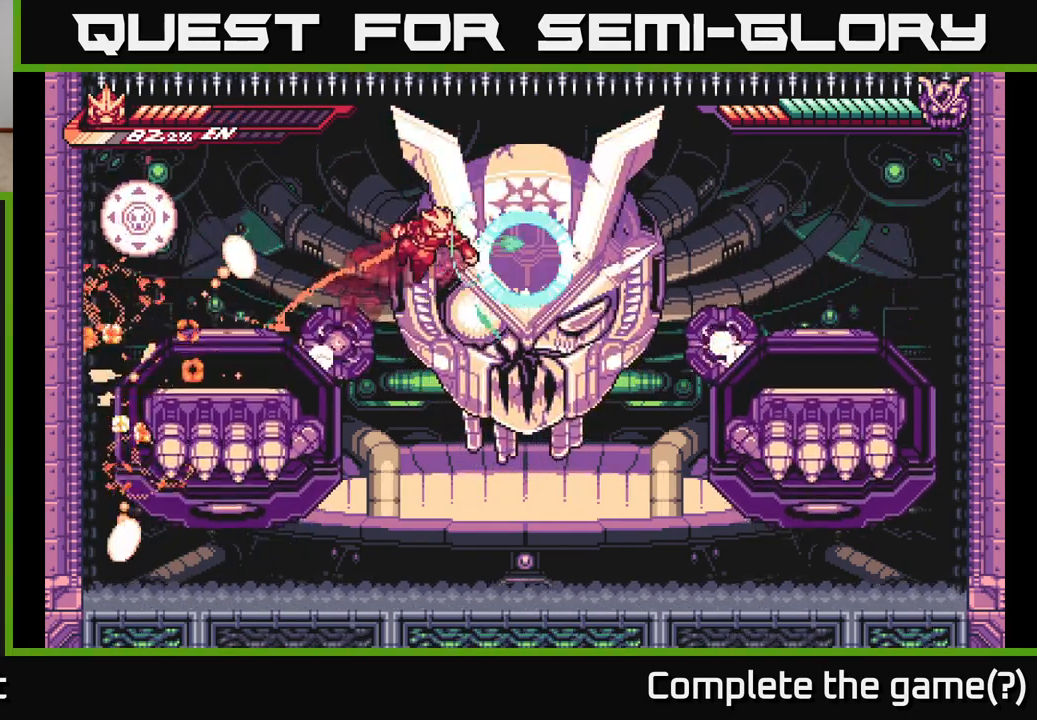
{"buttons": [], "left_stick": "up", "right_stick": "center", "events": [[17, "X", "up"], [50, "L2", "up"], [133, "X", "down"], [250, "X", "up"], [350, "X", "down"], [350, "left_stick", "up-right"], [383, "A", "up"], [450, "left_stick", "up"], [483, "X", "up"]]}
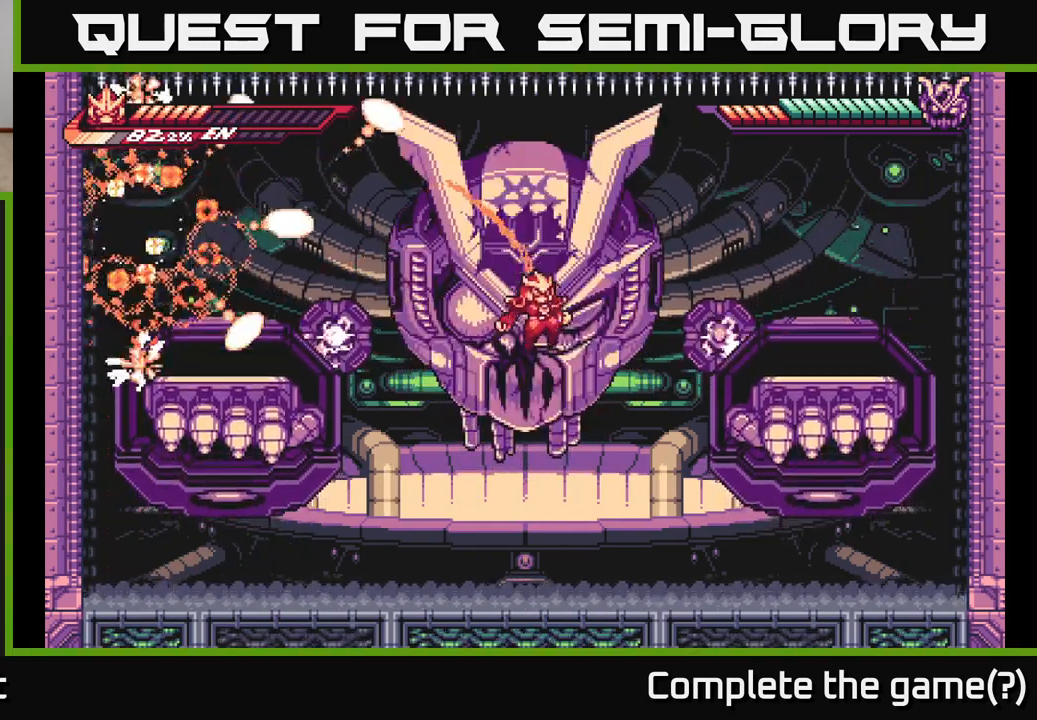
{"buttons": [], "left_stick": "right", "right_stick": "center", "events": [[33, "X", "down"], [117, "A", "down"], [133, "X", "up"], [217, "X", "down"], [250, "A", "up"], [283, "left_stick", "right"], [317, "X", "up"]]}
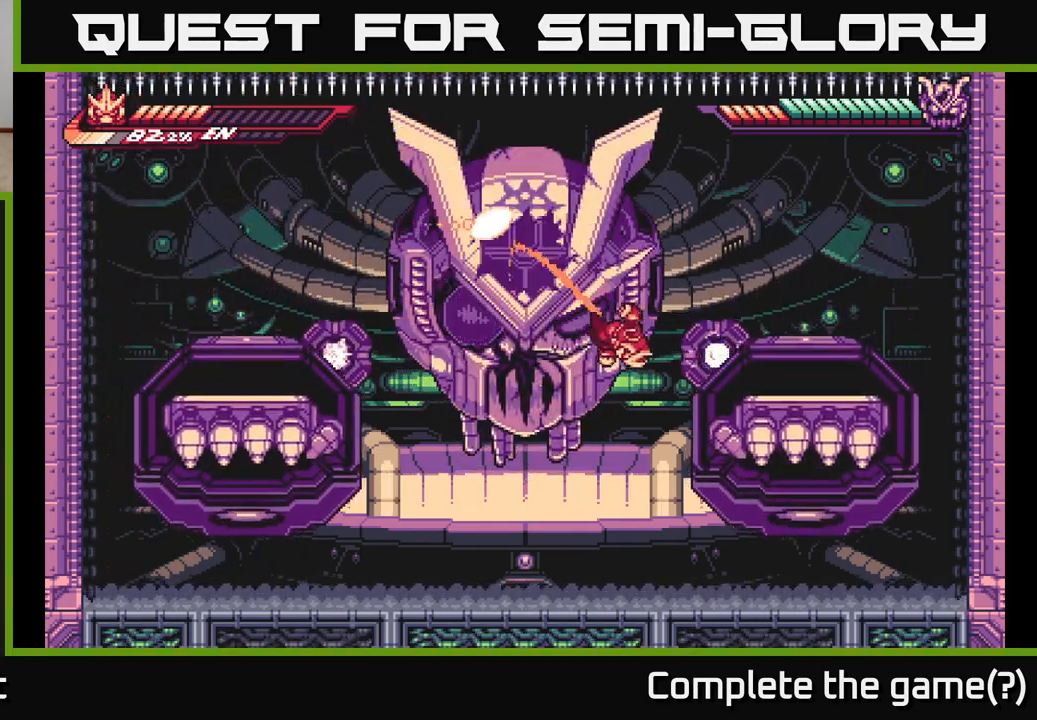
{"buttons": [], "left_stick": "right", "right_stick": "center", "events": [[100, "L2", "down"], [450, "L2", "up"]]}
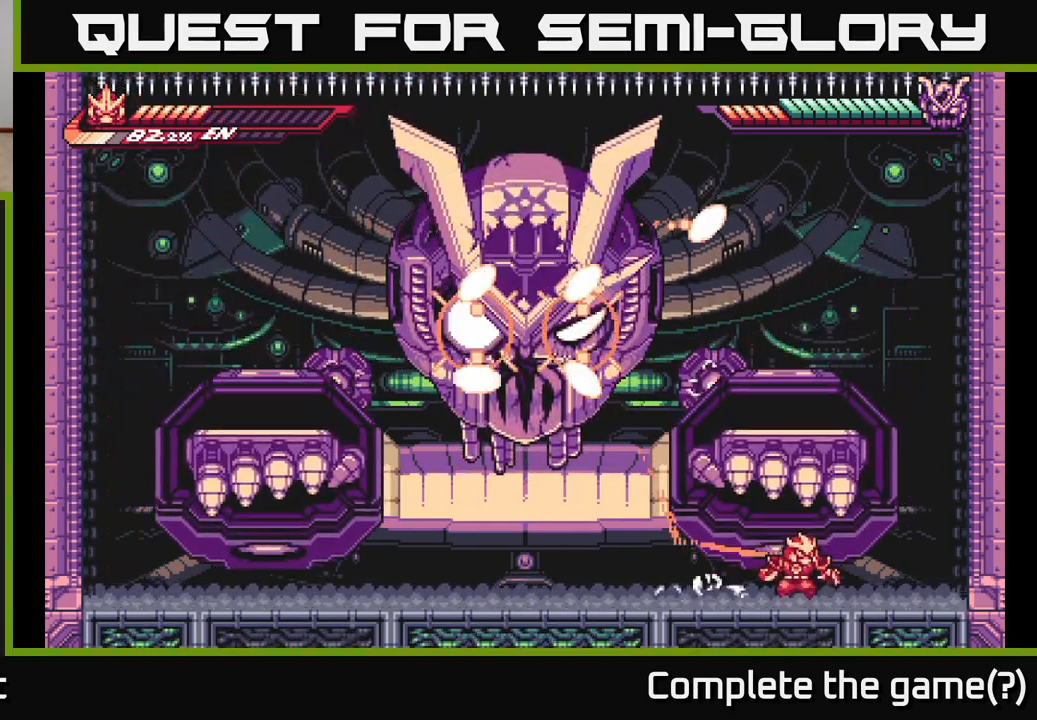
{"buttons": [], "left_stick": "right", "right_stick": "center", "events": [[33, "L2", "down"], [200, "A", "down"], [450, "L2", "up"], [500, "A", "up"]]}
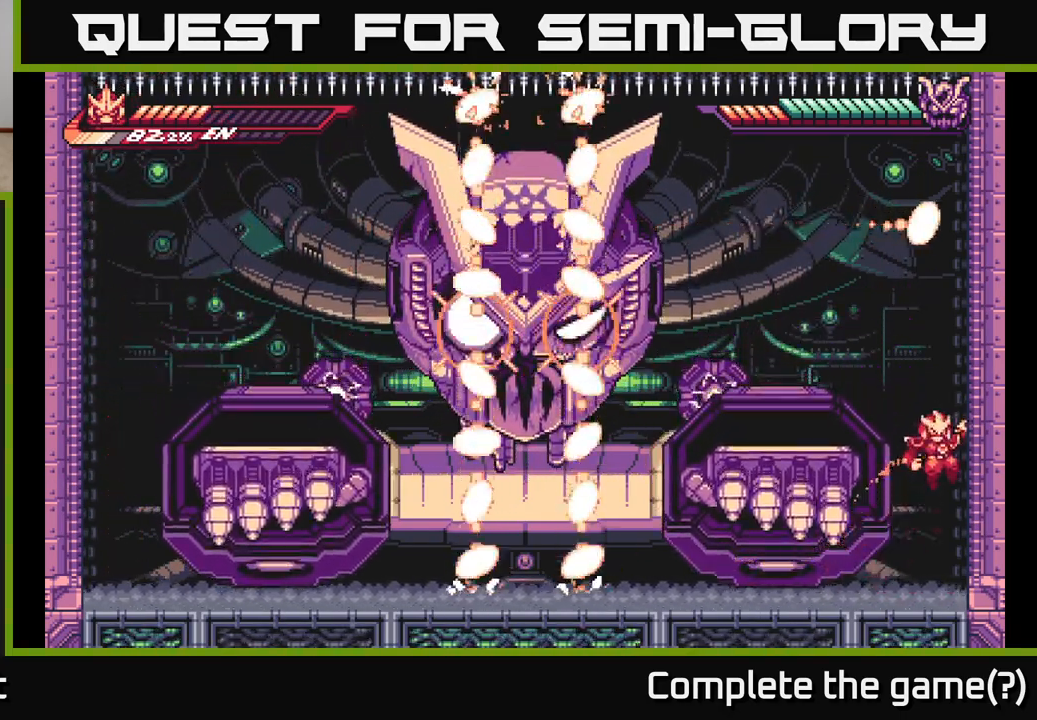
{"buttons": [], "left_stick": "center", "right_stick": "center", "events": [[267, "left_stick", "center"], [333, "left_stick", "left"], [500, "left_stick", "center"]]}
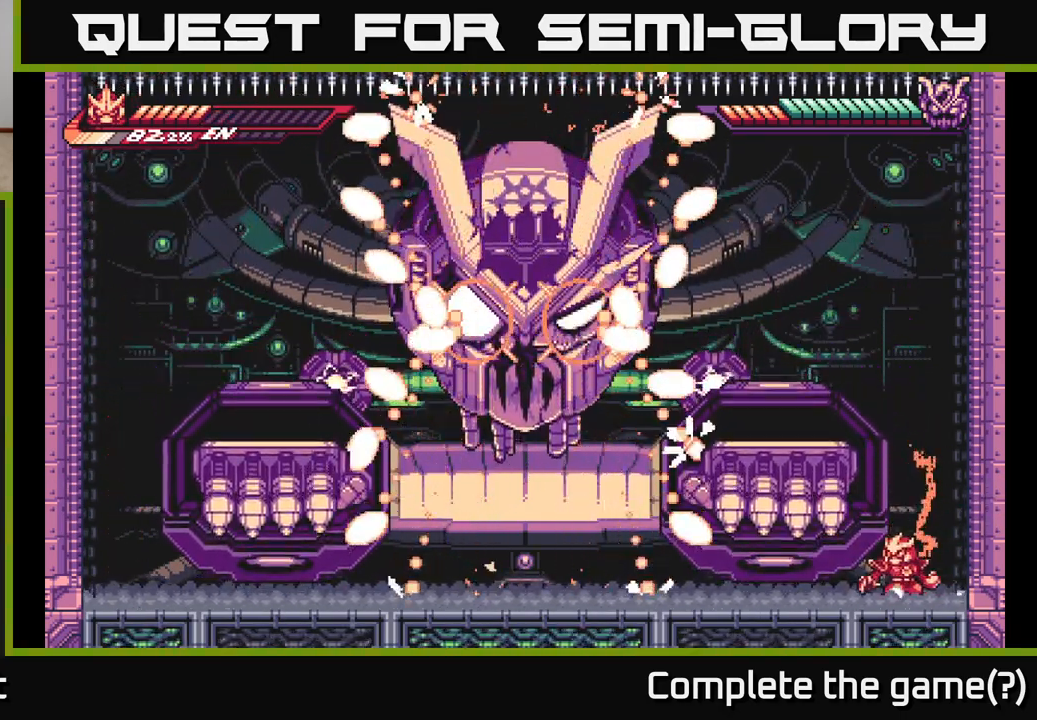
{"buttons": [], "left_stick": "center", "right_stick": "center", "events": []}
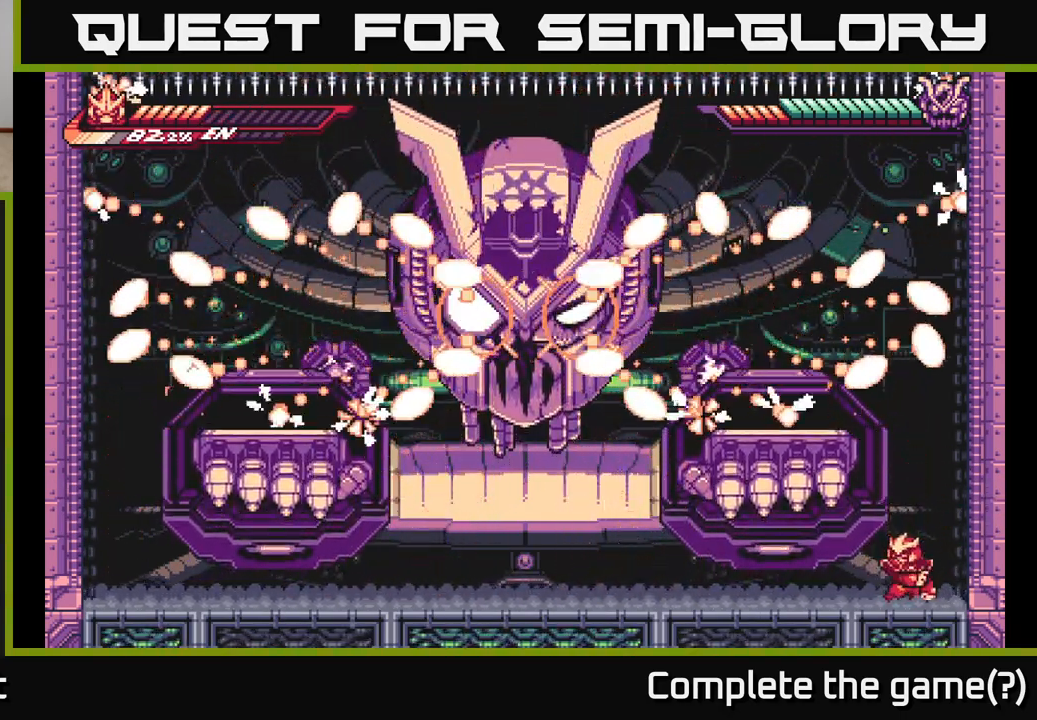
{"buttons": ["A", "L2"], "left_stick": "up-left", "right_stick": "center", "events": [[233, "A", "down"], [317, "L2", "down"], [333, "left_stick", "up-left"]]}
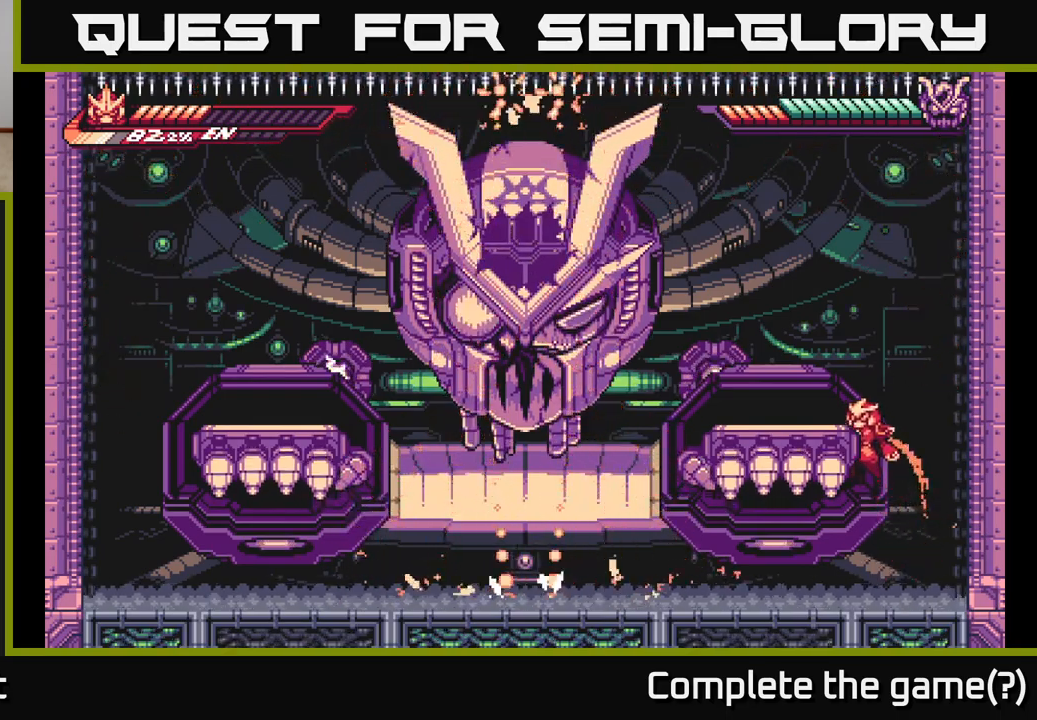
{"buttons": ["L2"], "left_stick": "up-left", "right_stick": "center", "events": [[33, "A", "up"], [67, "L2", "up"], [83, "A", "down"], [250, "A", "up"], [483, "L2", "down"]]}
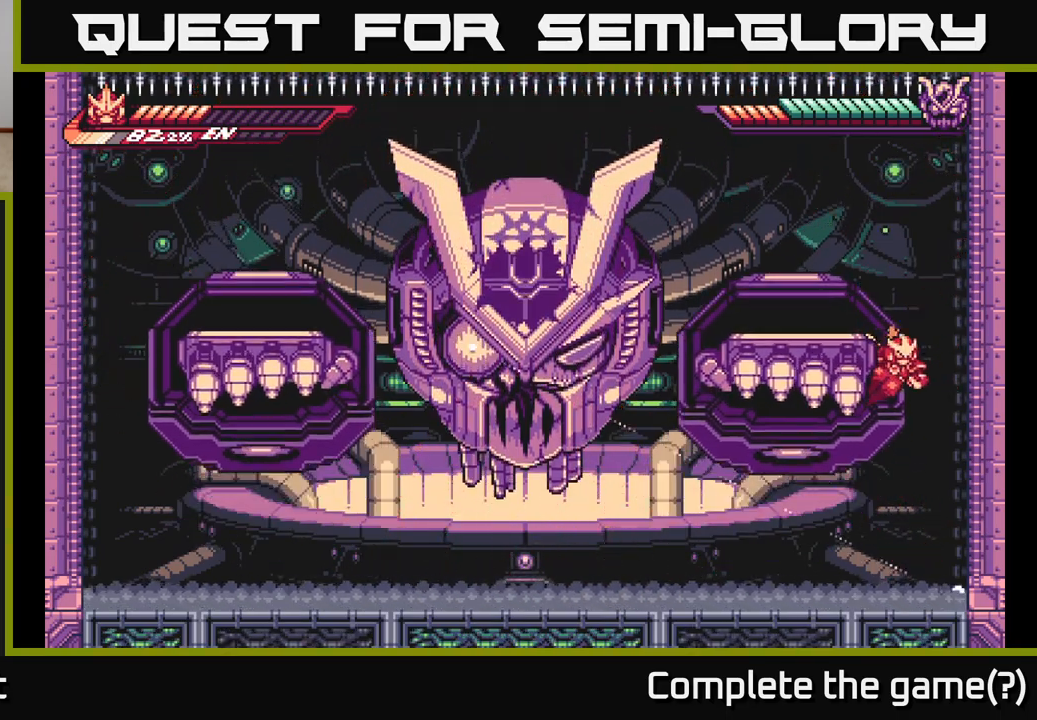
{"buttons": [], "left_stick": "up-left", "right_stick": "center", "events": [[100, "A", "down"], [300, "L2", "up"], [417, "A", "up"]]}
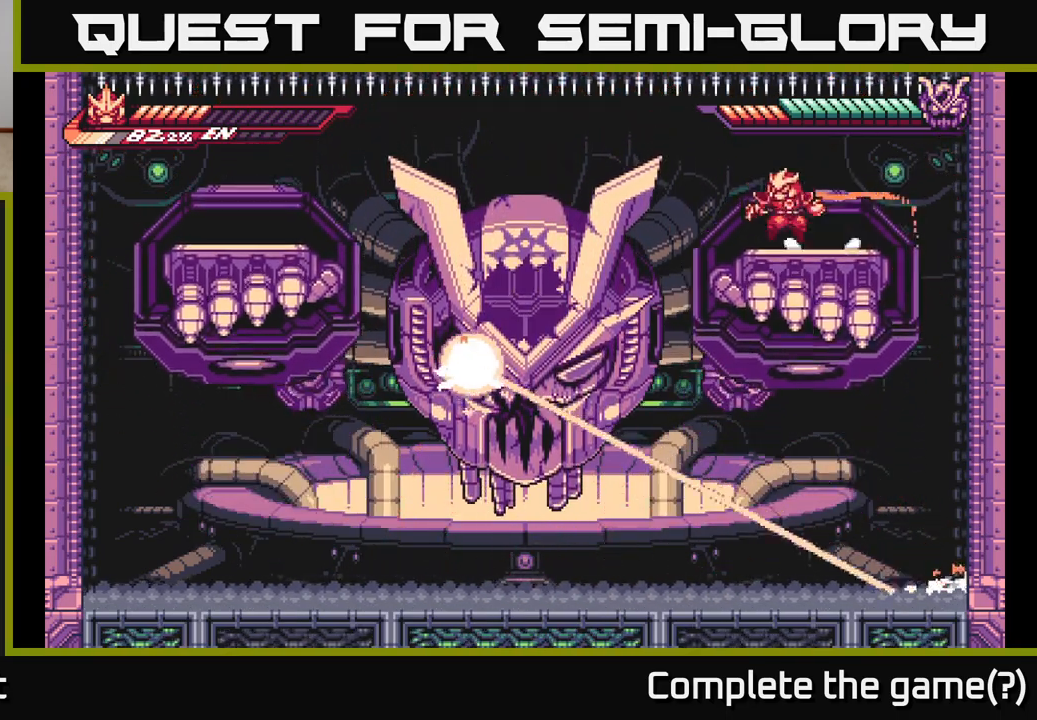
{"buttons": [], "left_stick": "up-left", "right_stick": "center", "events": [[33, "L2", "down"], [317, "X", "down"], [467, "X", "up"], [483, "L2", "up"]]}
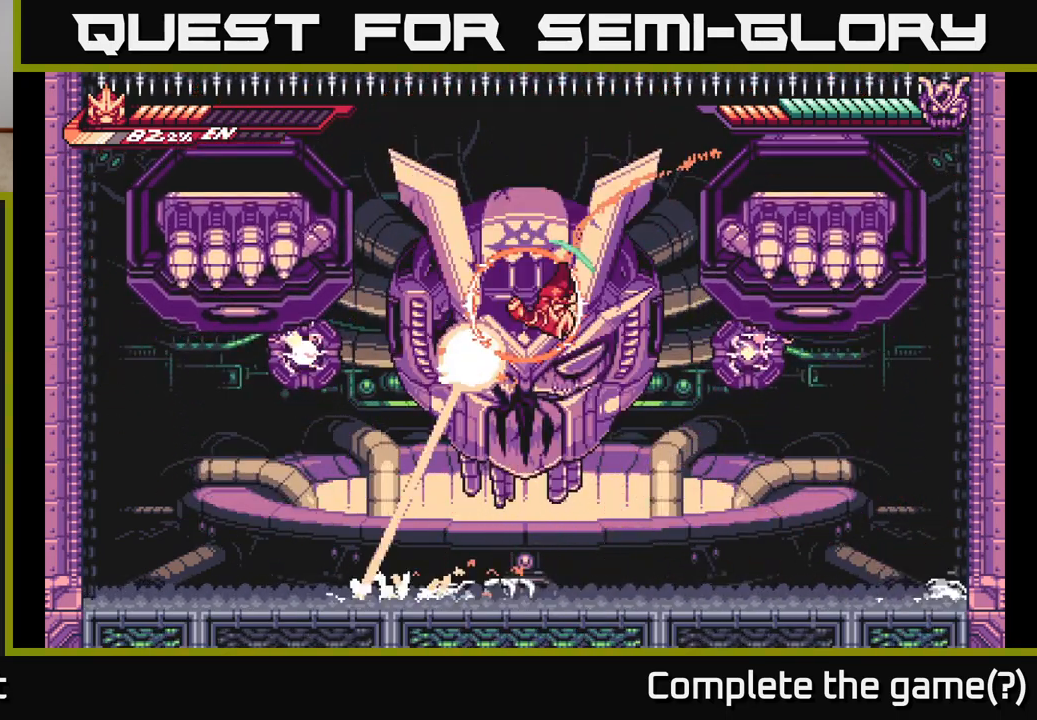
{"buttons": ["A"], "left_stick": "up-left", "right_stick": "center", "events": [[67, "X", "down"], [100, "L2", "down"], [117, "A", "down"], [183, "X", "up"], [350, "L2", "up"]]}
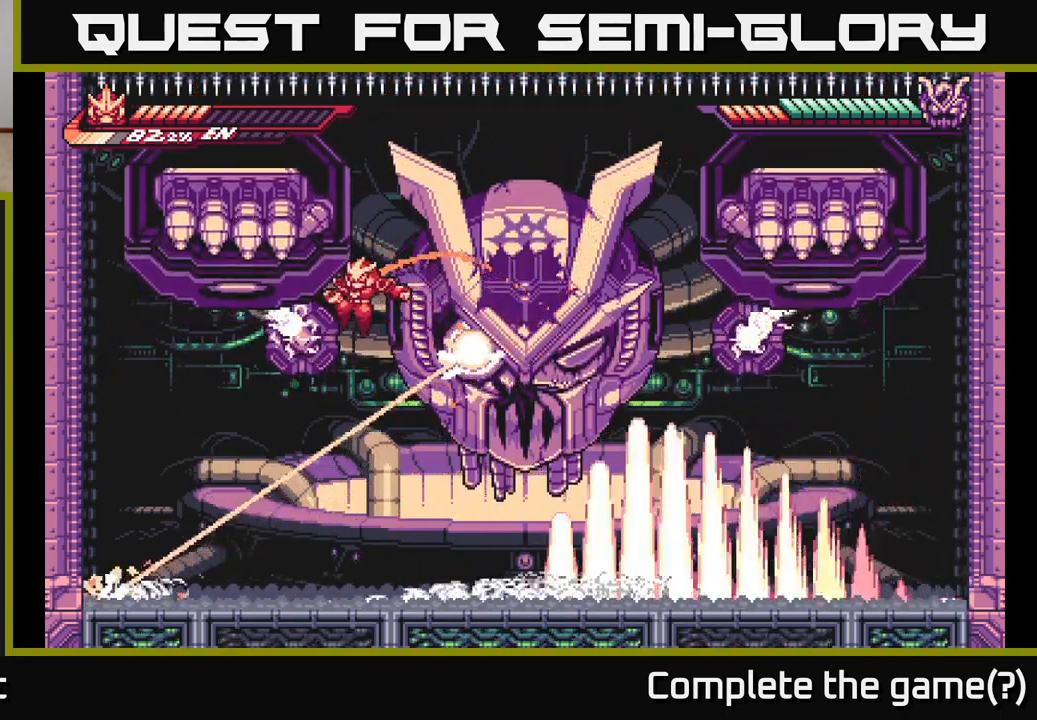
{"buttons": ["A", "L2"], "left_stick": "up-left", "right_stick": "center", "events": [[217, "L2", "down"], [283, "A", "up"], [333, "A", "down"]]}